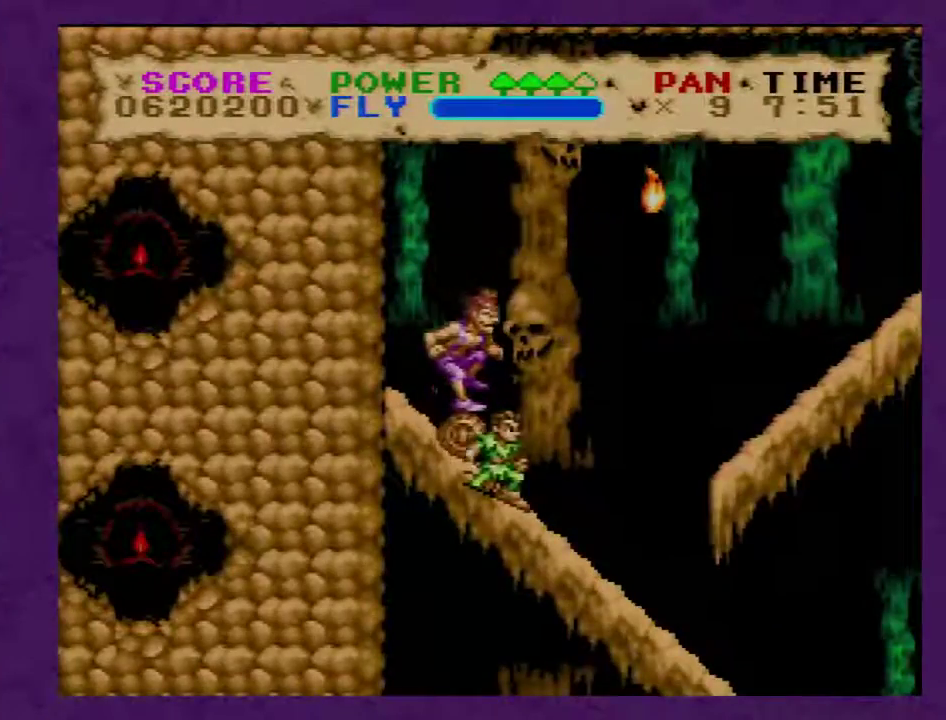
Gameplay with a controller (Nintendo layout); each line is a JSON object with the inputs held at the frame after it. "events" lists button and stick changes between this image and that frame as [ms after this image, input, new state], when the widget could be followed in between. Not read: L3 R3.
{"buttons": ["DPAD_DOWN"], "events": []}
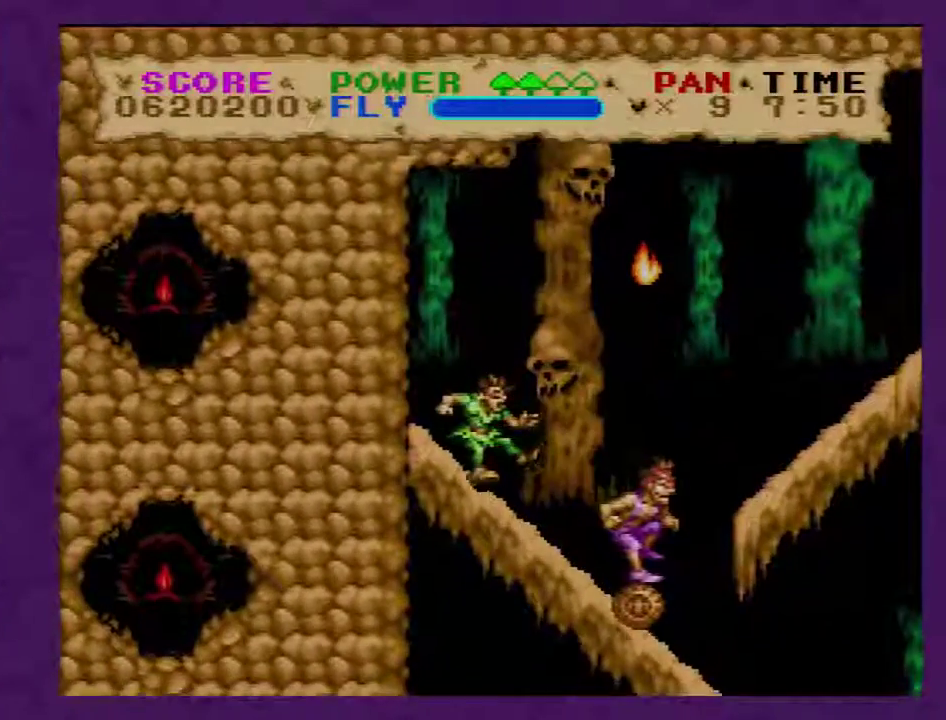
{"buttons": ["DPAD_DOWN"], "events": []}
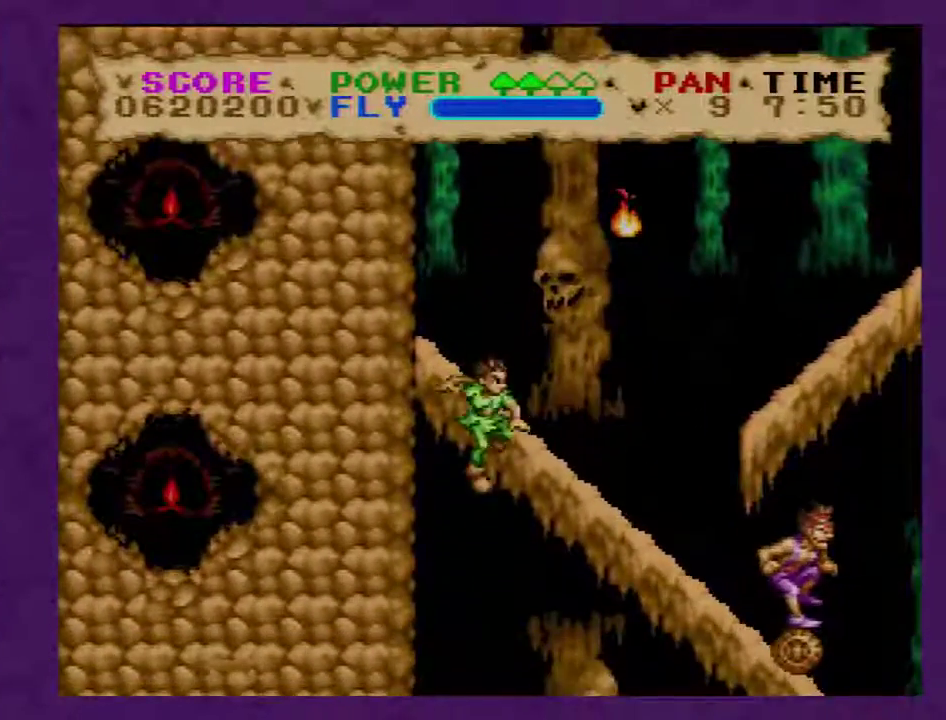
{"buttons": ["DPAD_LEFT"], "events": [[333, "DPAD_DOWN", "up"], [367, "DPAD_LEFT", "down"]]}
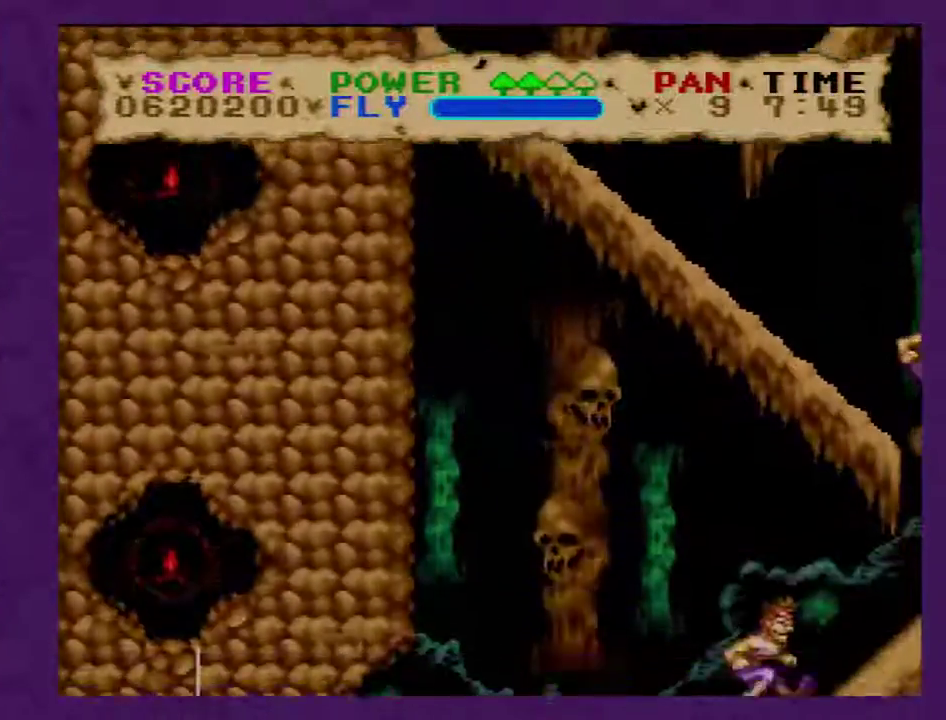
{"buttons": ["Y", "DPAD_LEFT"], "events": [[433, "Y", "down"]]}
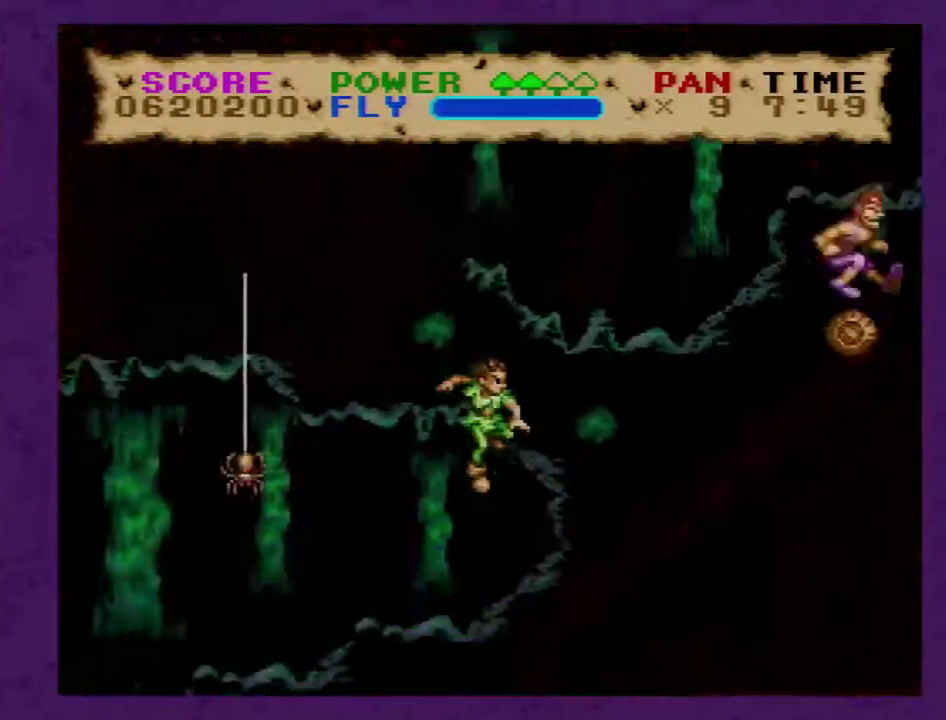
{"buttons": ["B", "DPAD_LEFT"], "events": [[233, "B", "down"], [483, "Y", "up"]]}
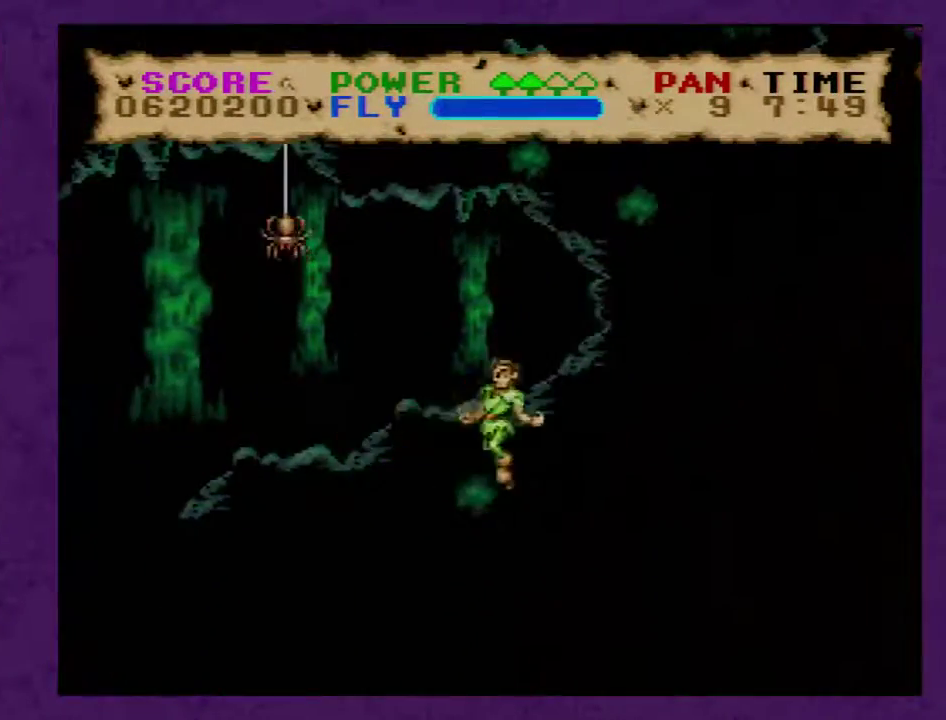
{"buttons": ["B", "Y", "DPAD_LEFT"], "events": [[167, "Y", "down"]]}
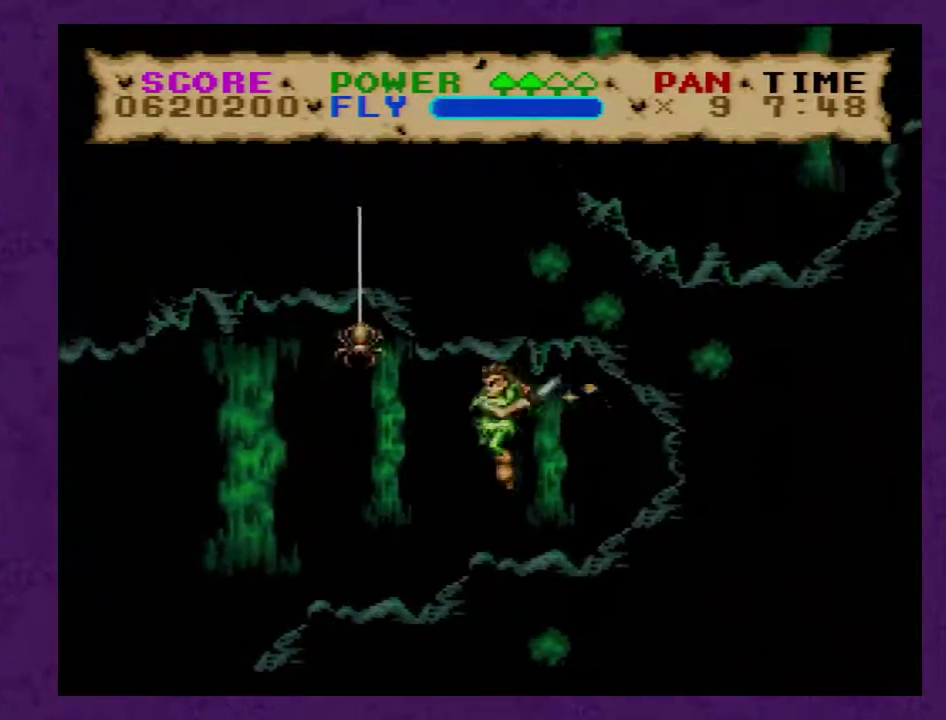
{"buttons": ["B", "Y", "DPAD_RIGHT"], "events": [[400, "DPAD_LEFT", "up"], [400, "DPAD_RIGHT", "down"]]}
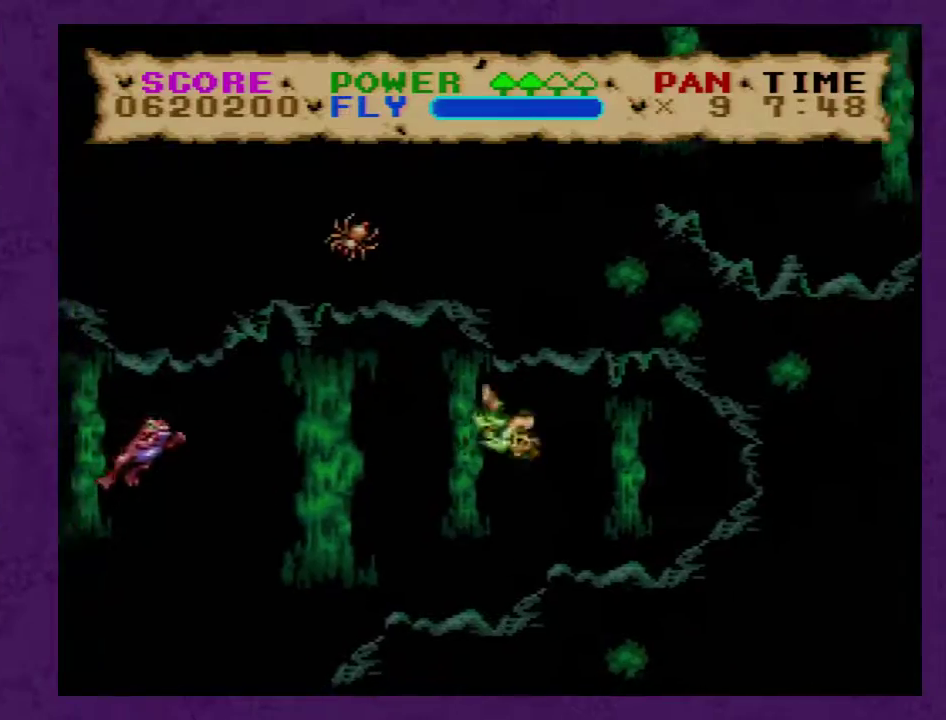
{"buttons": ["B", "Y", "DPAD_RIGHT"], "events": []}
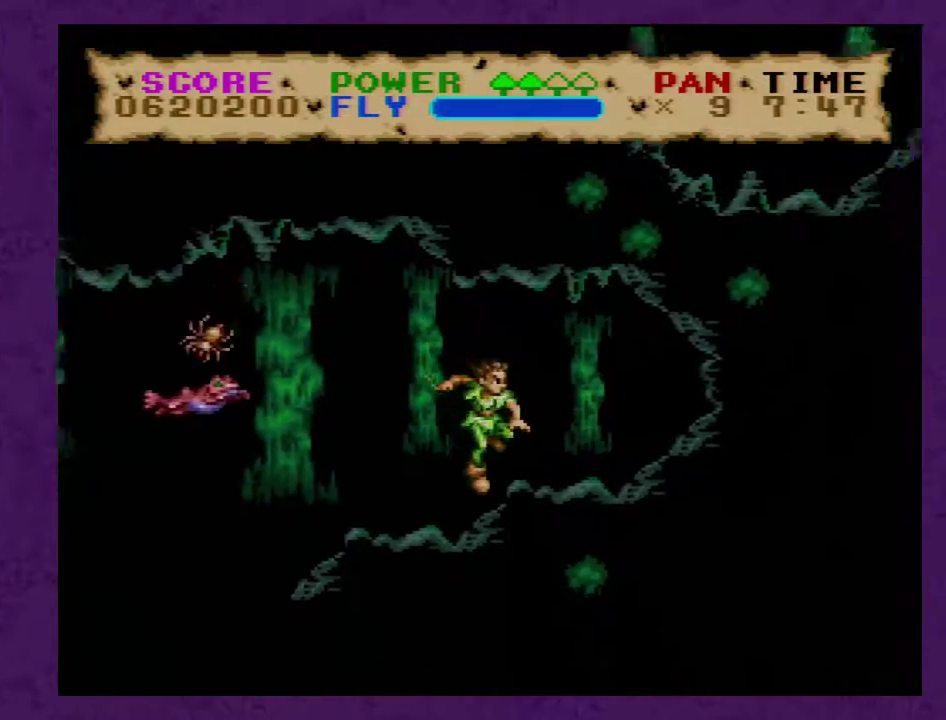
{"buttons": ["Y", "DPAD_LEFT"], "events": [[267, "B", "up"], [300, "DPAD_RIGHT", "up"], [433, "DPAD_LEFT", "down"]]}
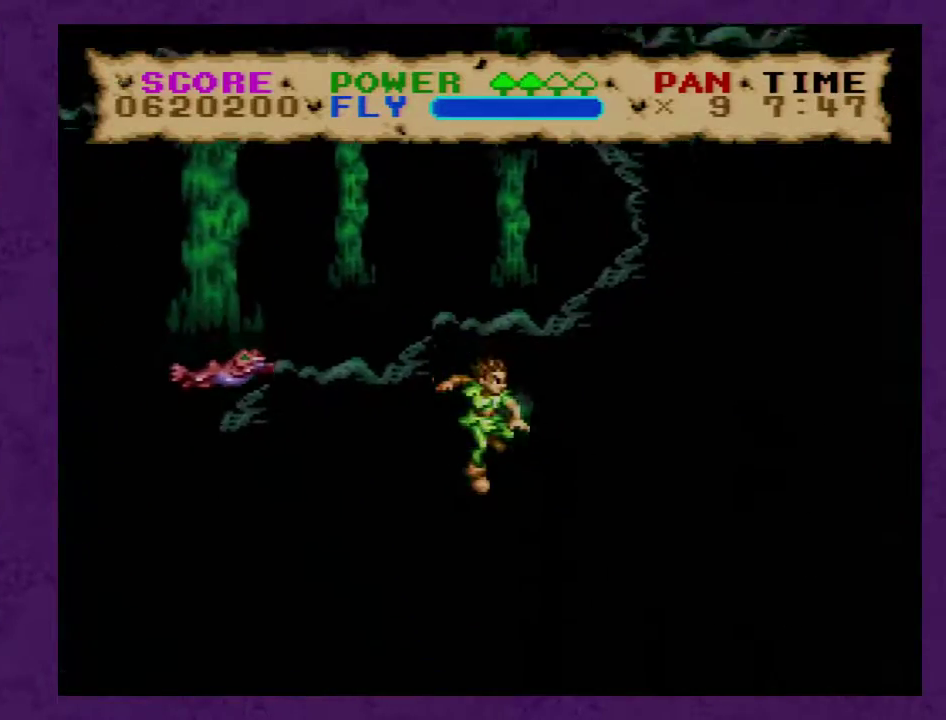
{"buttons": ["Y", "DPAD_LEFT"], "events": []}
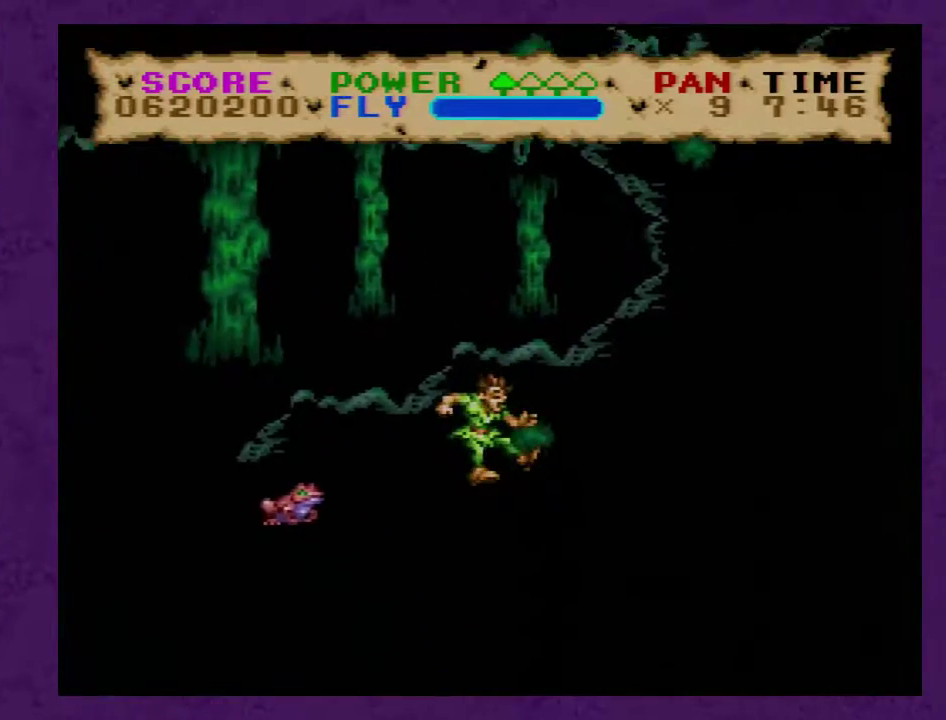
{"buttons": ["B", "Y", "DPAD_LEFT"], "events": [[200, "B", "down"]]}
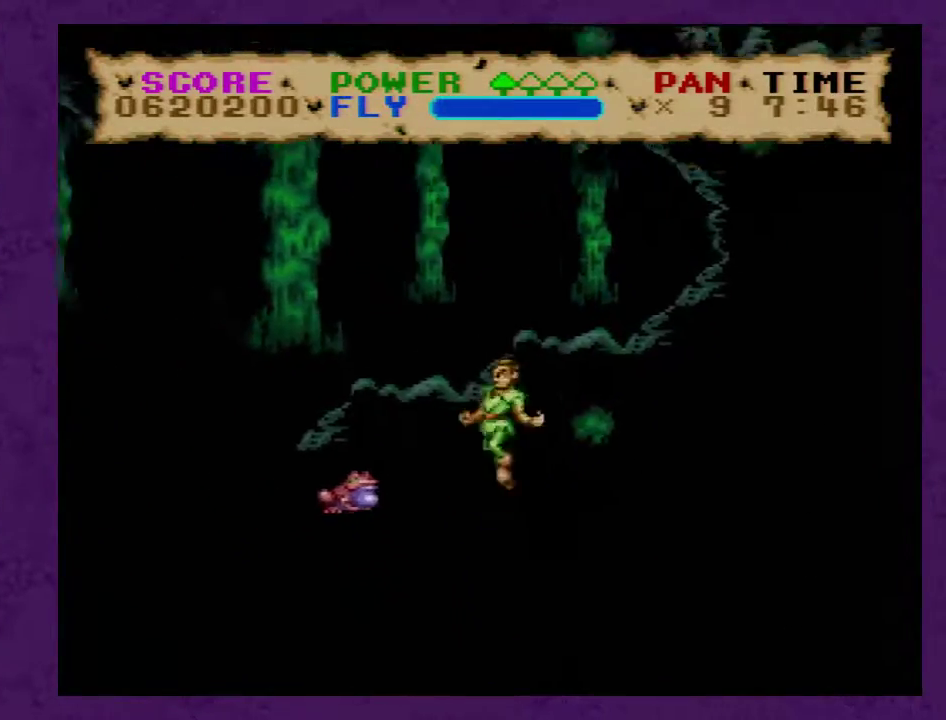
{"buttons": ["B", "Y", "DPAD_LEFT"], "events": []}
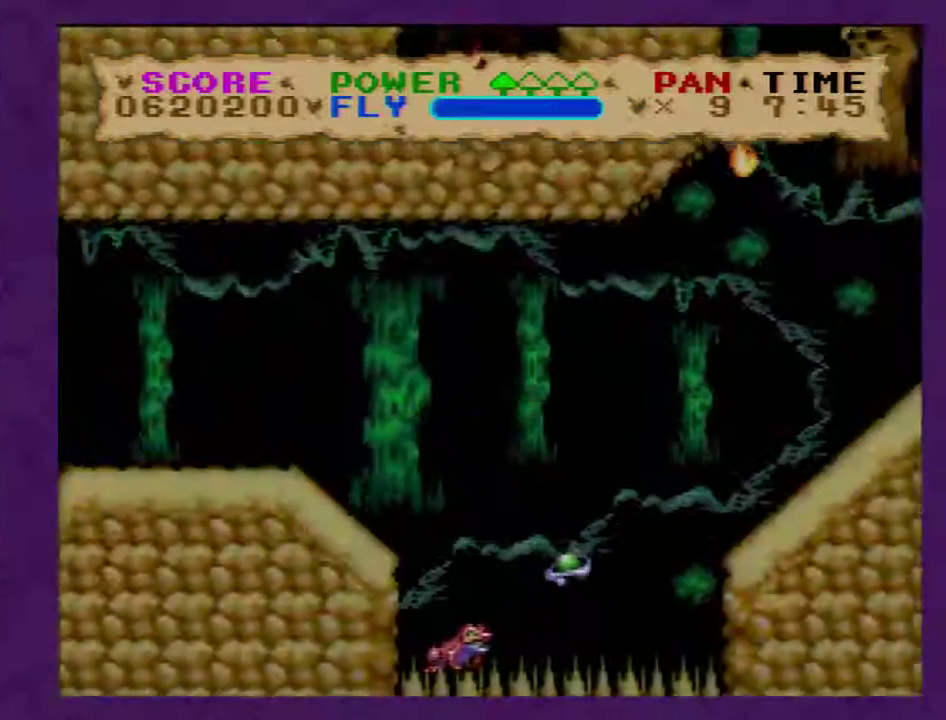
{"buttons": ["Y", "DPAD_LEFT"], "events": [[267, "B", "up"]]}
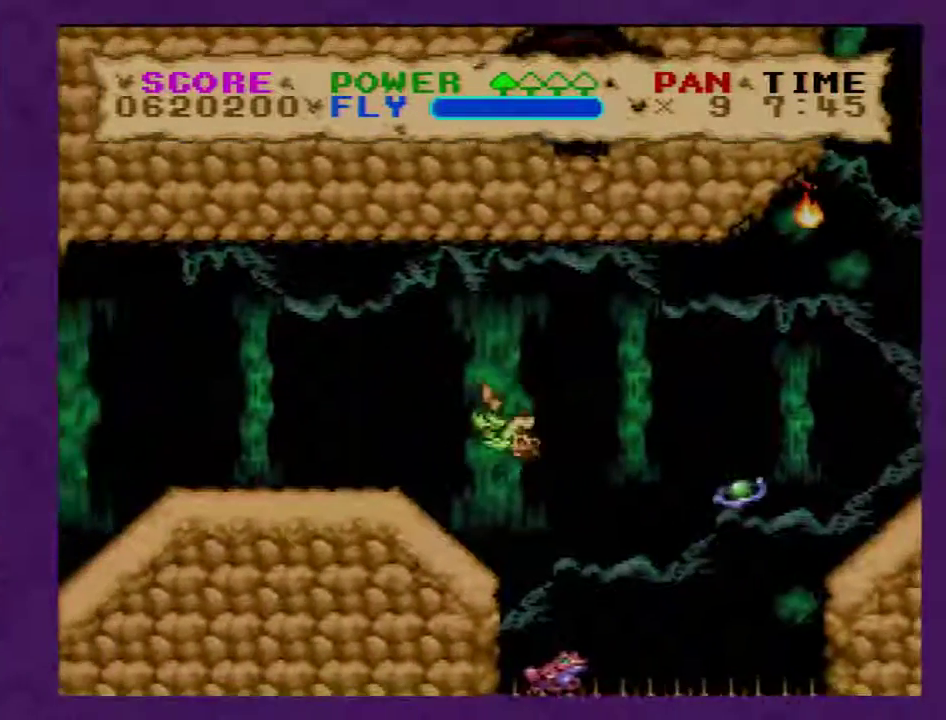
{"buttons": ["Y", "DPAD_LEFT"], "events": []}
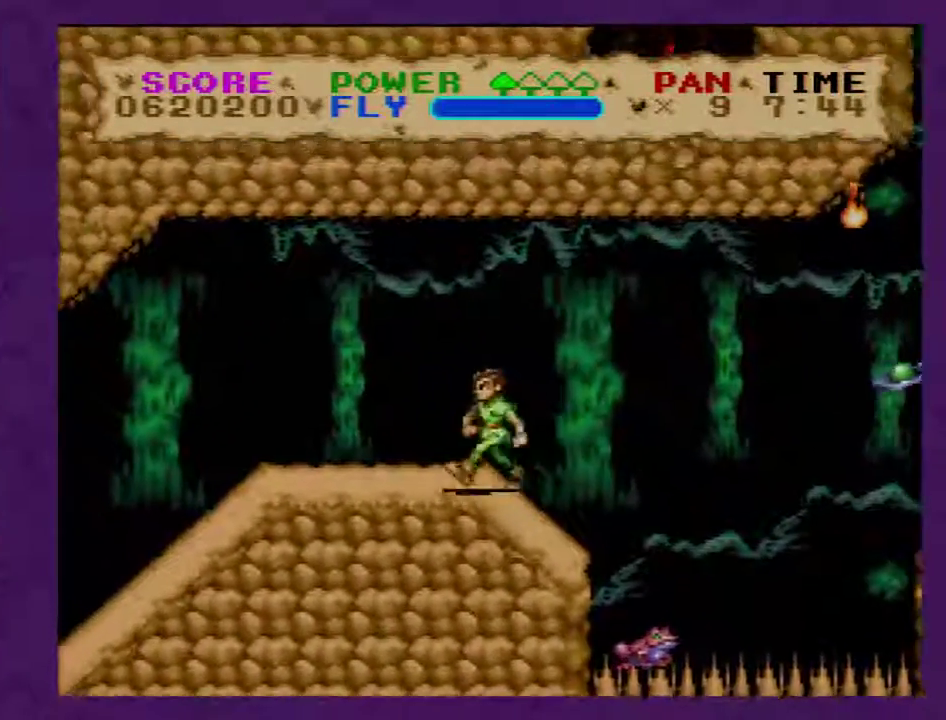
{"buttons": ["Y", "DPAD_LEFT"], "events": []}
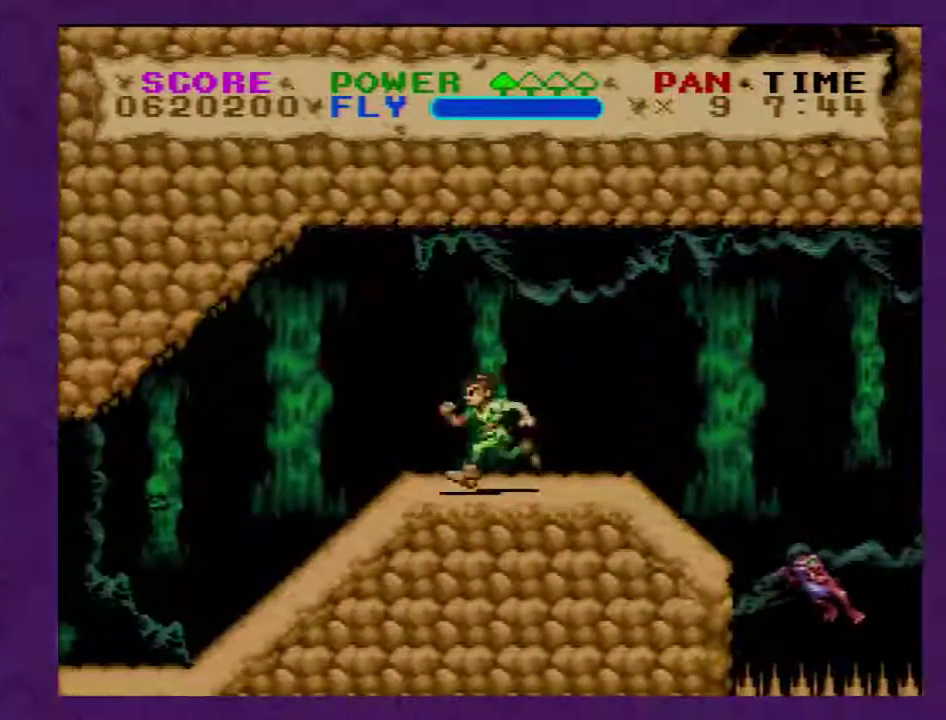
{"buttons": ["Y", "DPAD_LEFT"], "events": []}
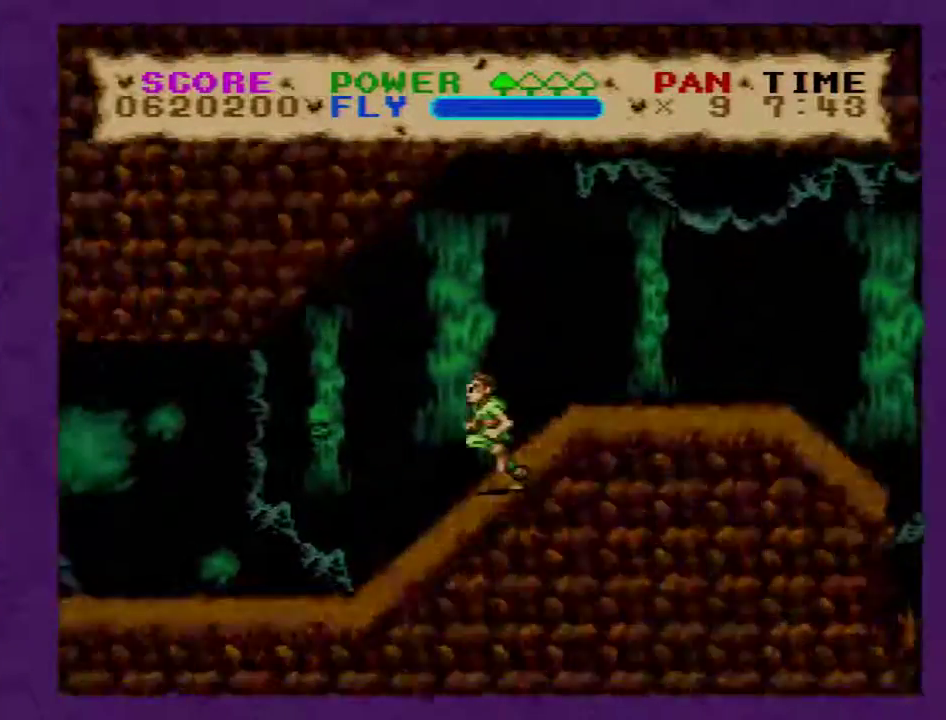
{"buttons": ["B", "DPAD_LEFT"], "events": [[417, "B", "down"], [417, "Y", "up"]]}
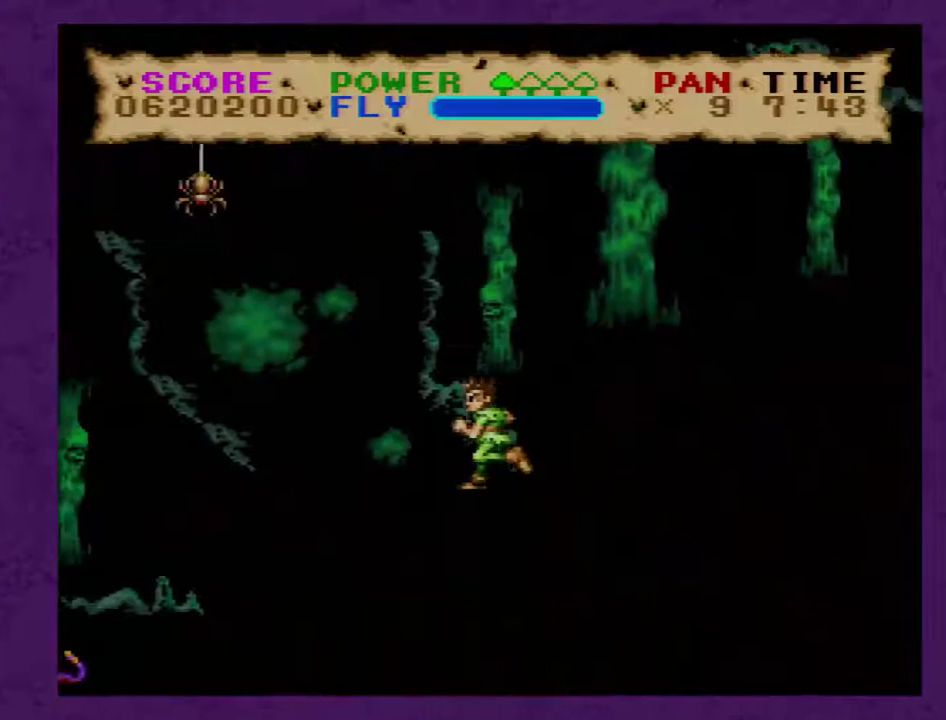
{"buttons": ["B", "Y", "DPAD_LEFT"], "events": [[233, "Y", "down"]]}
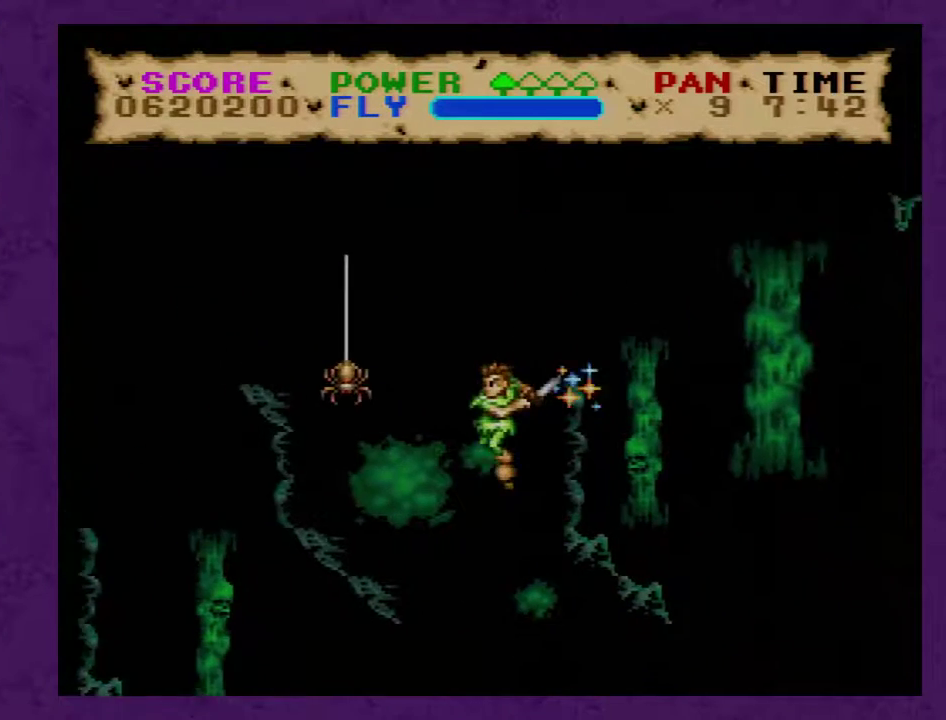
{"buttons": ["B", "Y", "DPAD_RIGHT"], "events": [[50, "DPAD_LEFT", "up"], [67, "DPAD_RIGHT", "down"]]}
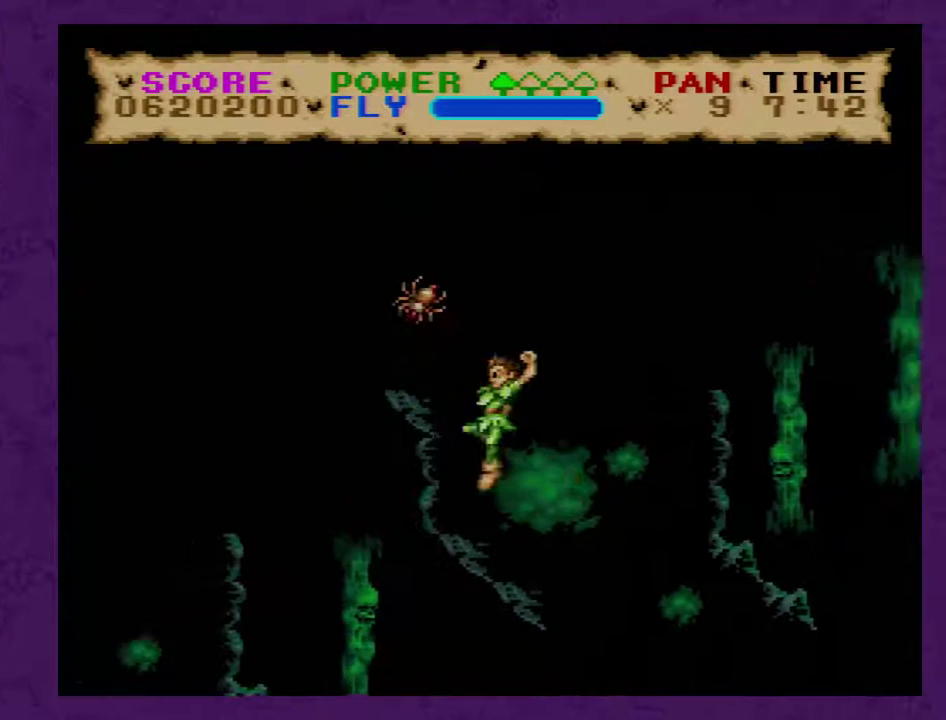
{"buttons": ["Y", "DPAD_LEFT"], "events": [[200, "DPAD_RIGHT", "up"], [267, "DPAD_LEFT", "down"], [383, "B", "up"]]}
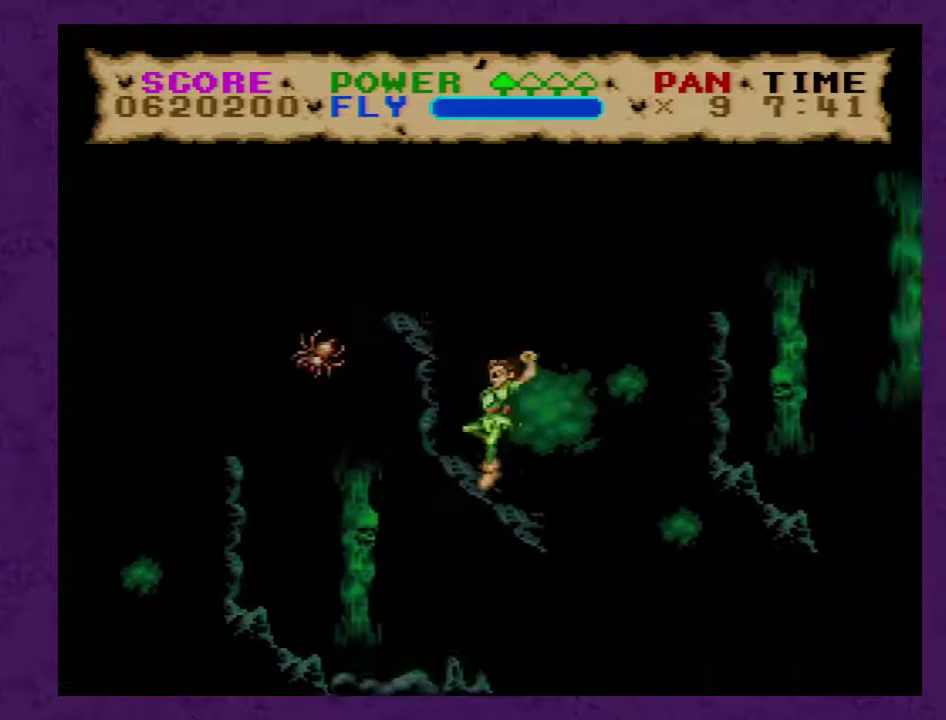
{"buttons": ["Y", "DPAD_LEFT"], "events": []}
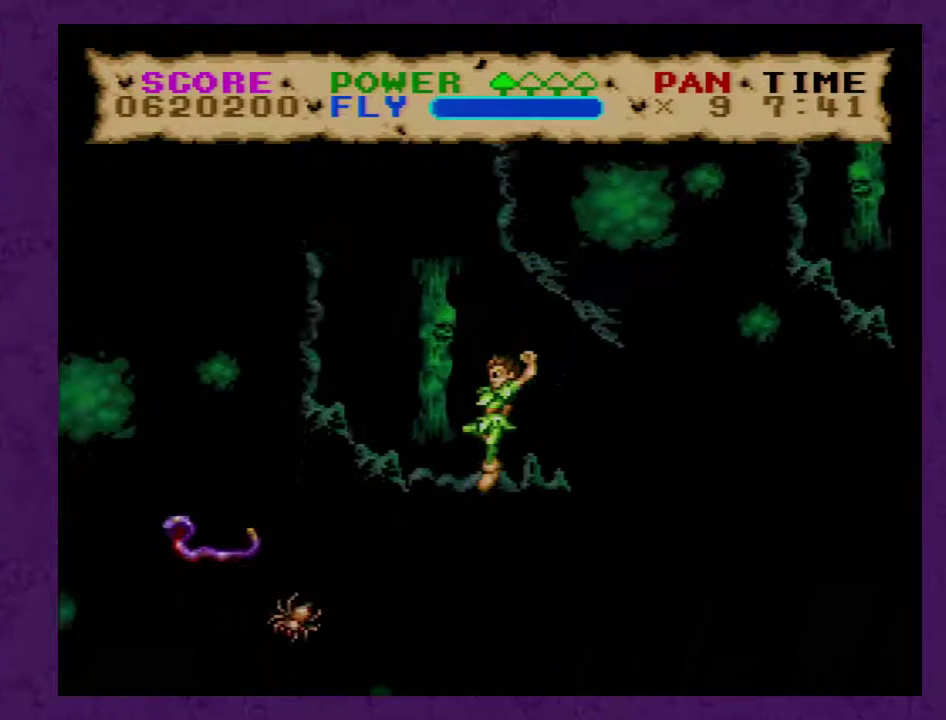
{"buttons": ["Y", "DPAD_LEFT"], "events": [[317, "Y", "up"], [383, "Y", "down"]]}
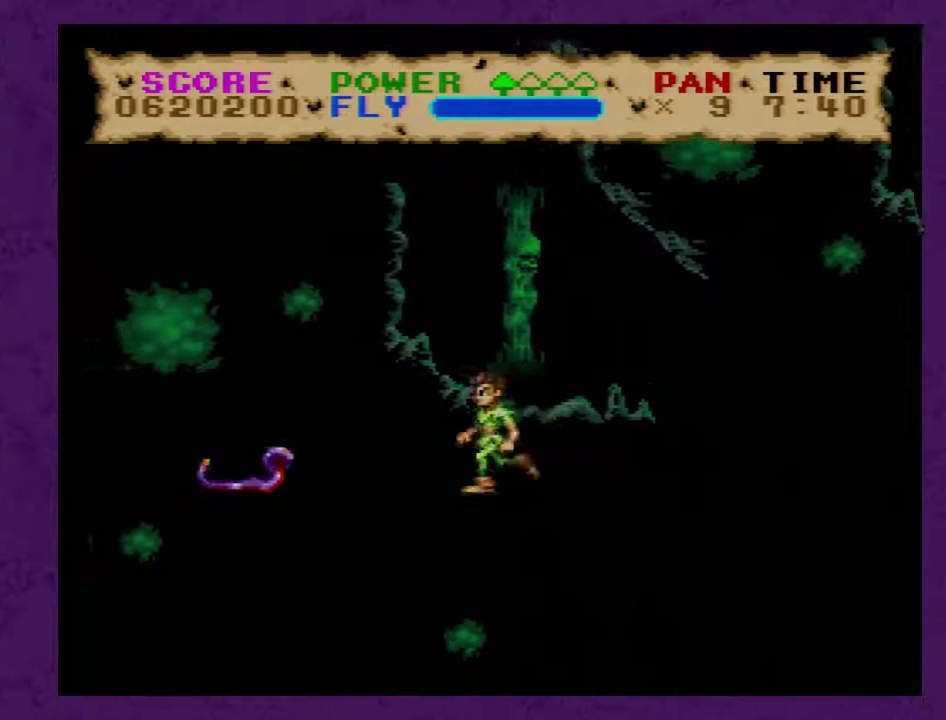
{"buttons": ["Y", "DPAD_LEFT"], "events": []}
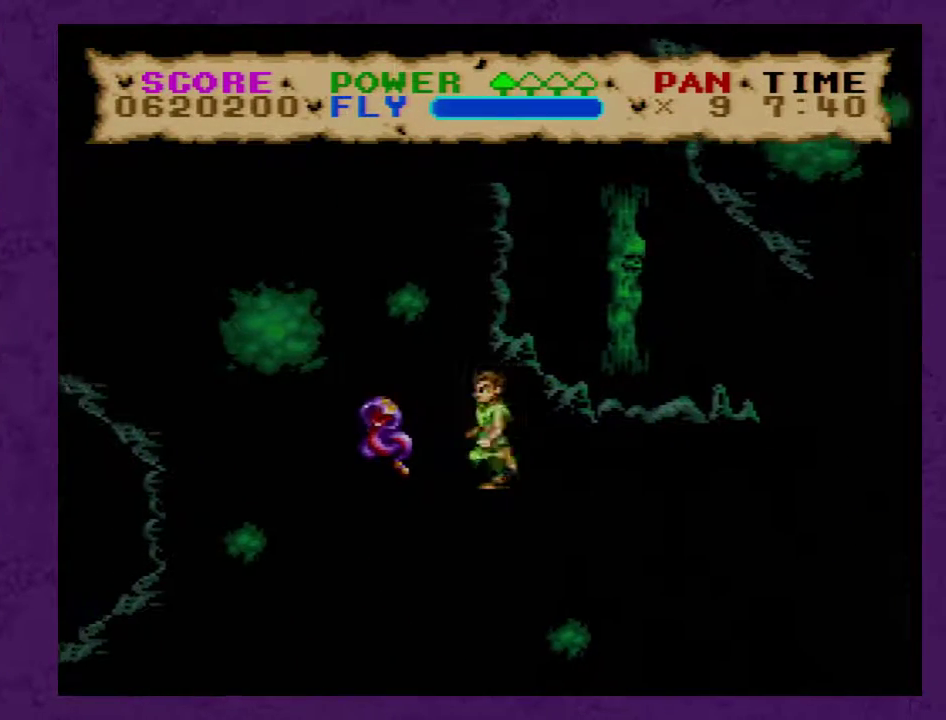
{"buttons": ["Y", "DPAD_LEFT"], "events": []}
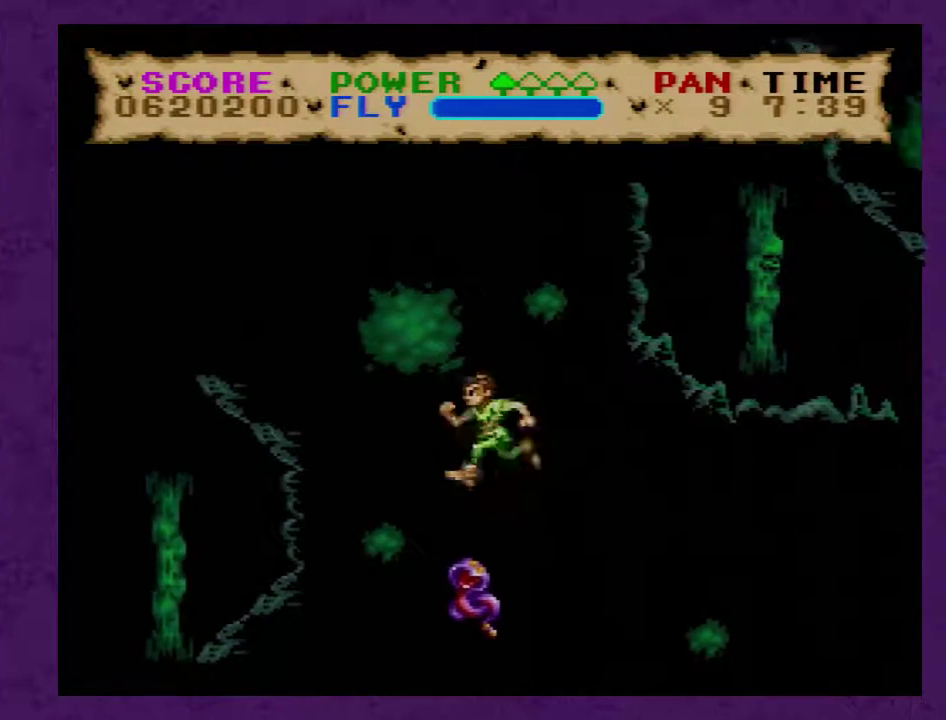
{"buttons": ["Y", "DPAD_RIGHT"], "events": [[333, "DPAD_LEFT", "up"], [400, "DPAD_RIGHT", "down"]]}
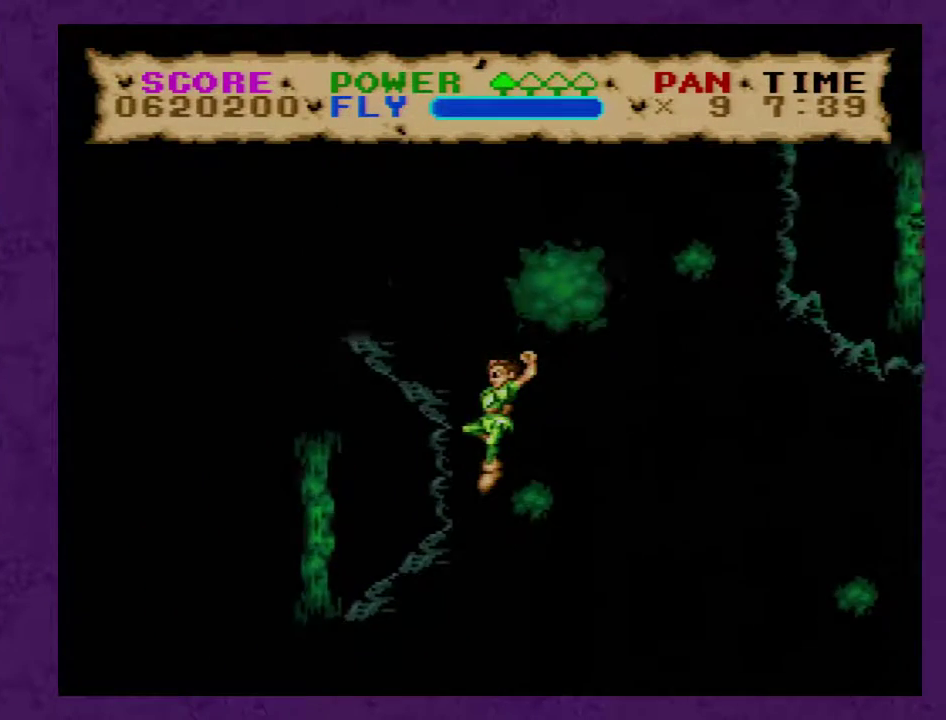
{"buttons": ["Y", "DPAD_RIGHT"], "events": []}
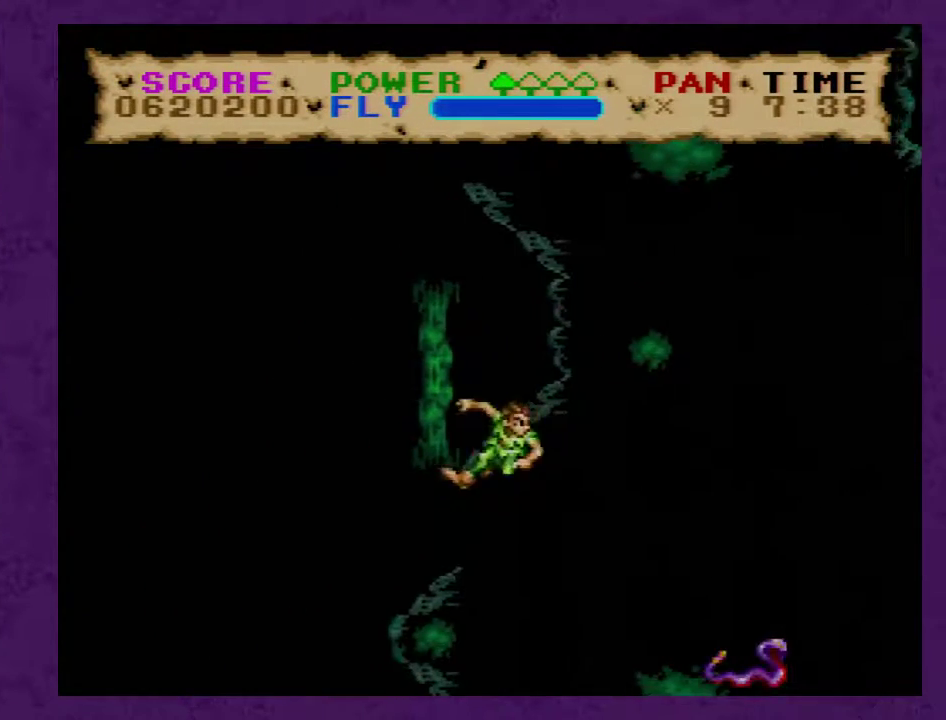
{"buttons": ["Y", "DPAD_RIGHT"], "events": []}
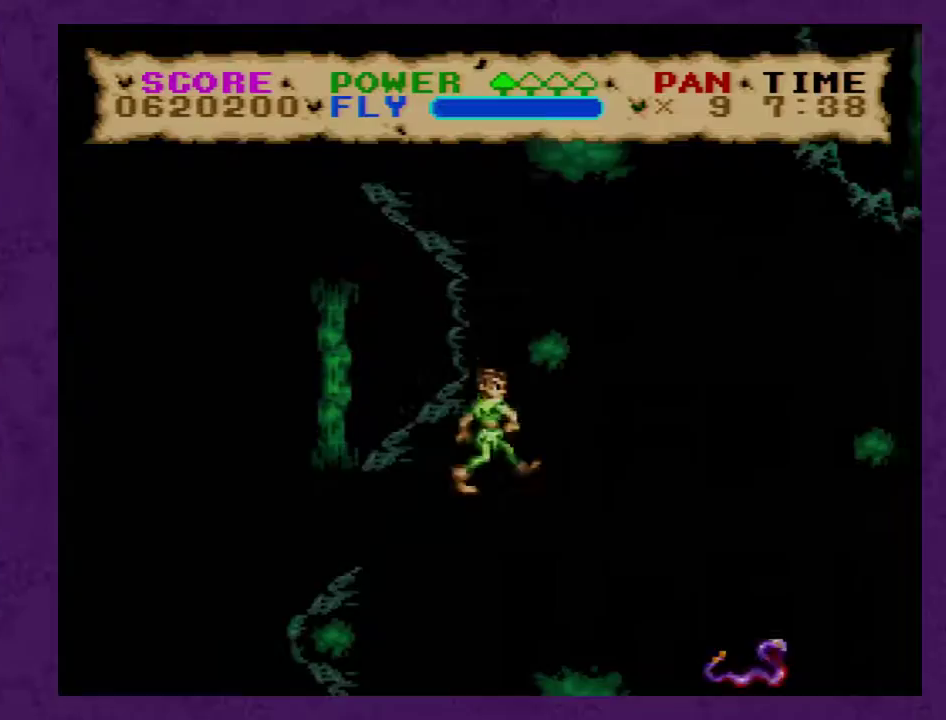
{"buttons": ["Y", "DPAD_RIGHT"], "events": []}
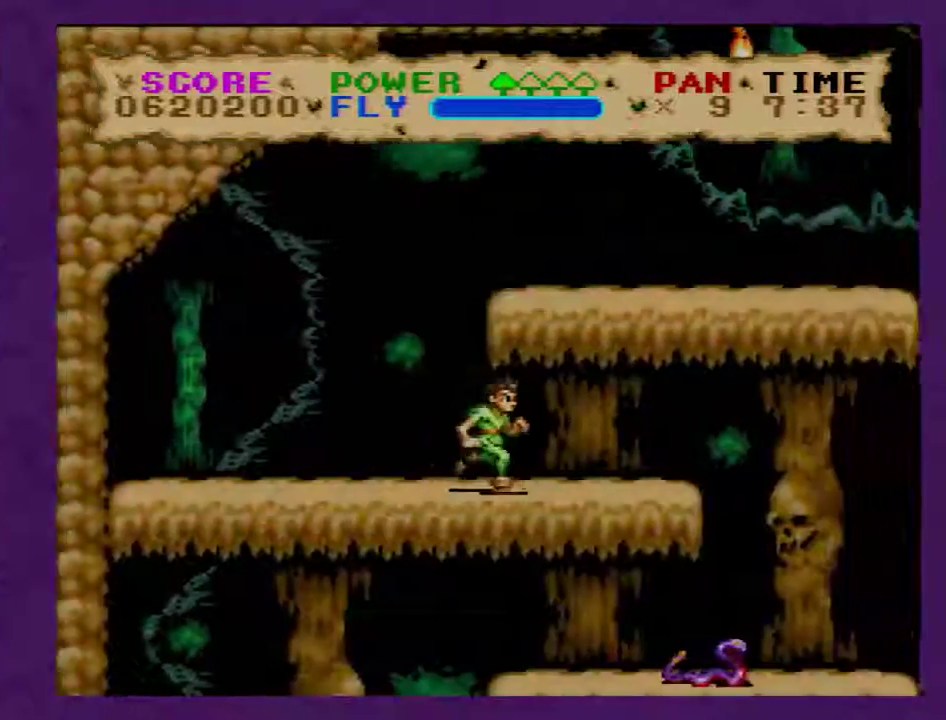
{"buttons": ["Y", "DPAD_RIGHT"], "events": []}
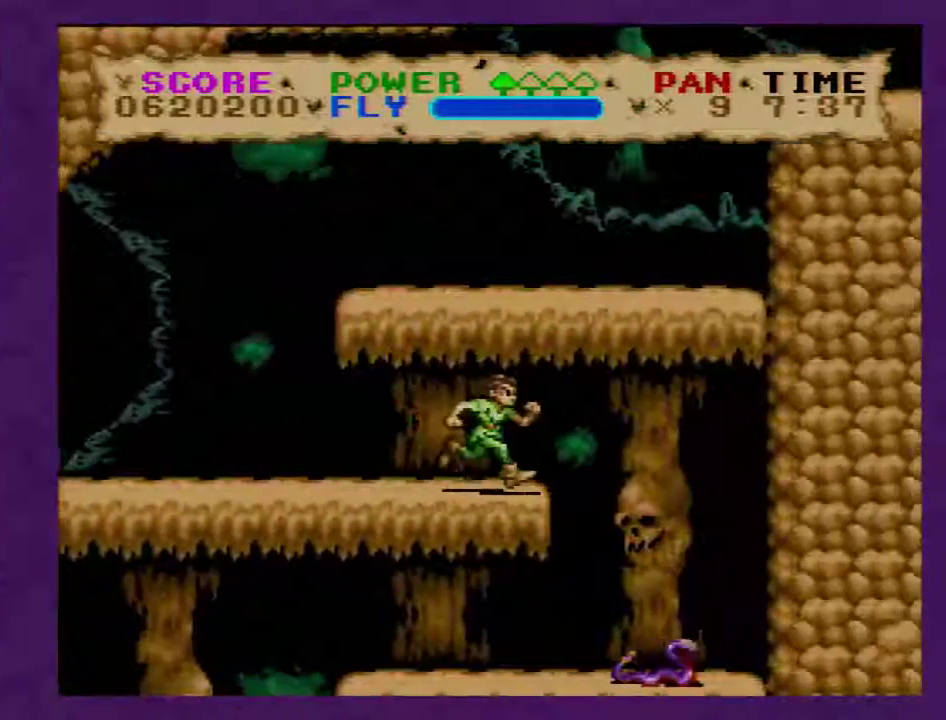
{"buttons": ["Y"], "events": [[500, "DPAD_RIGHT", "up"]]}